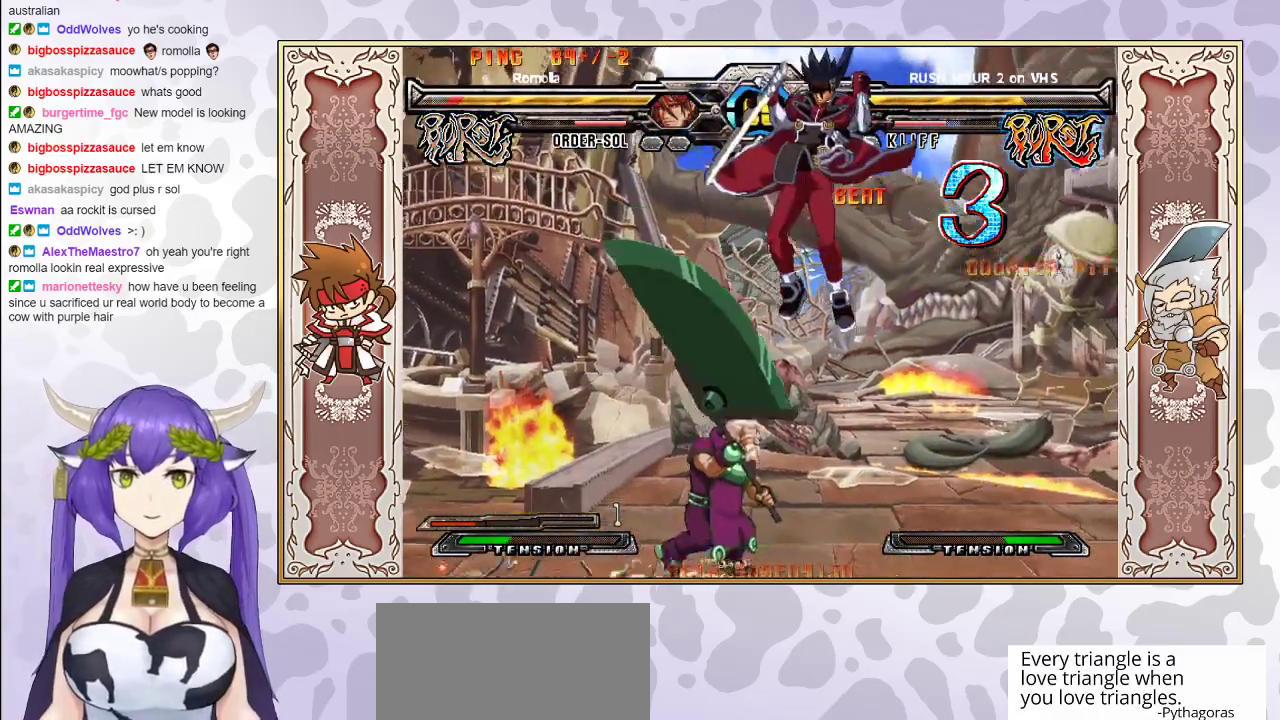
Gameplay with a controller (arcade stick); each line is a JSON object with the inputs held at the frame after it. "events" lists button and stick changes between this image and that frame as [ms after this image, input, new state], when the widget could be followed in between. Not read: L3 R3 left_stick other_buttons.
{"buttons": ["CROSS", "TRIANGLE"], "events": [[50, "CROSS", "down"], [50, "TRIANGLE", "down"]]}
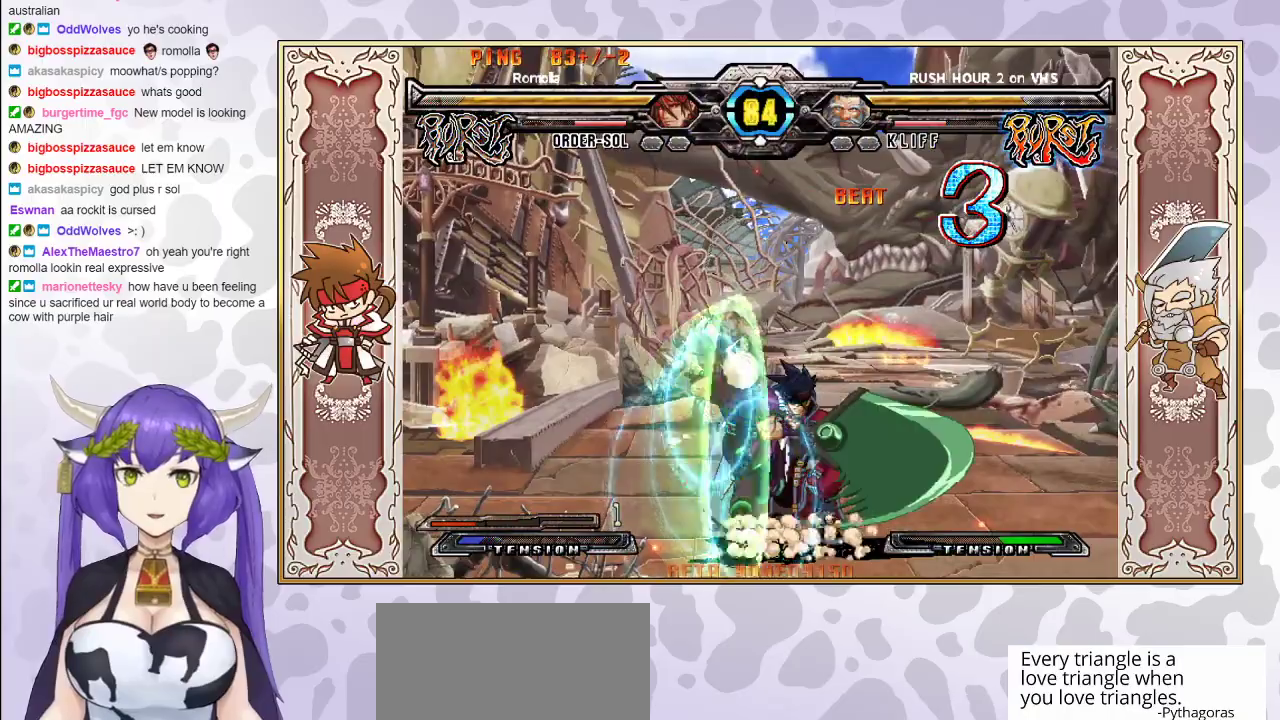
{"buttons": [], "events": [[133, "CROSS", "up"], [217, "TRIANGLE", "up"]]}
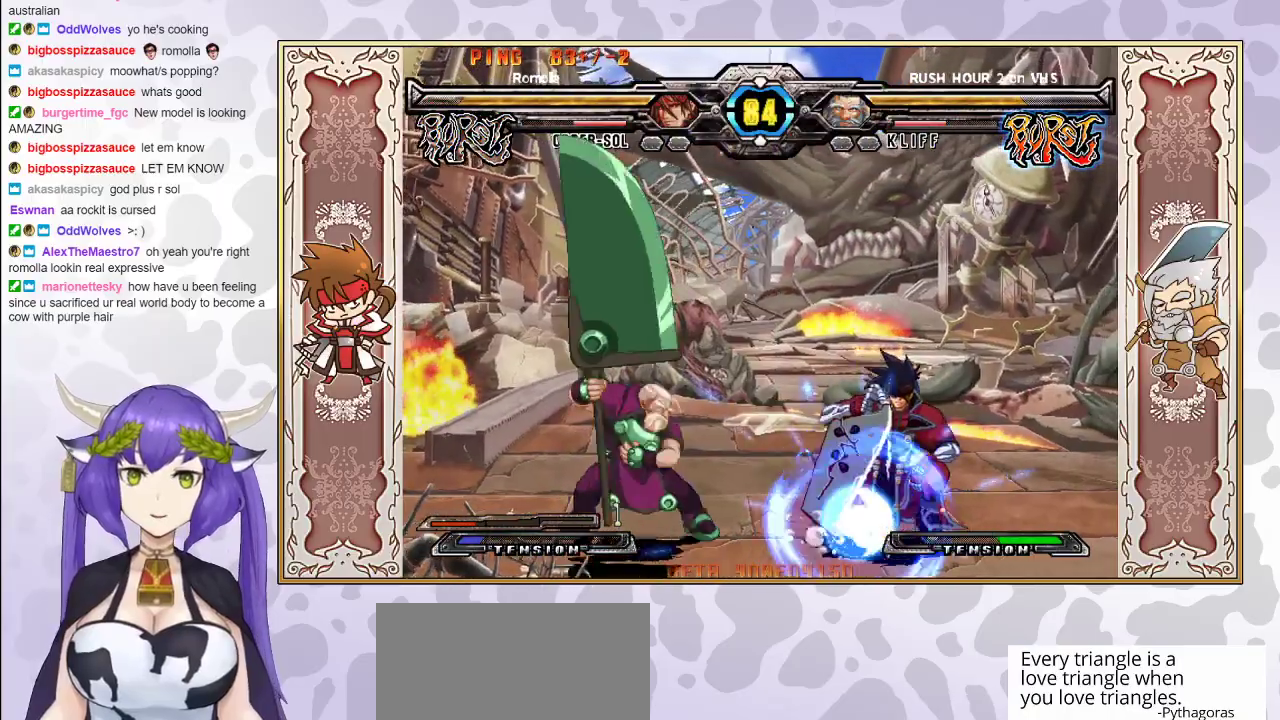
{"buttons": [], "events": []}
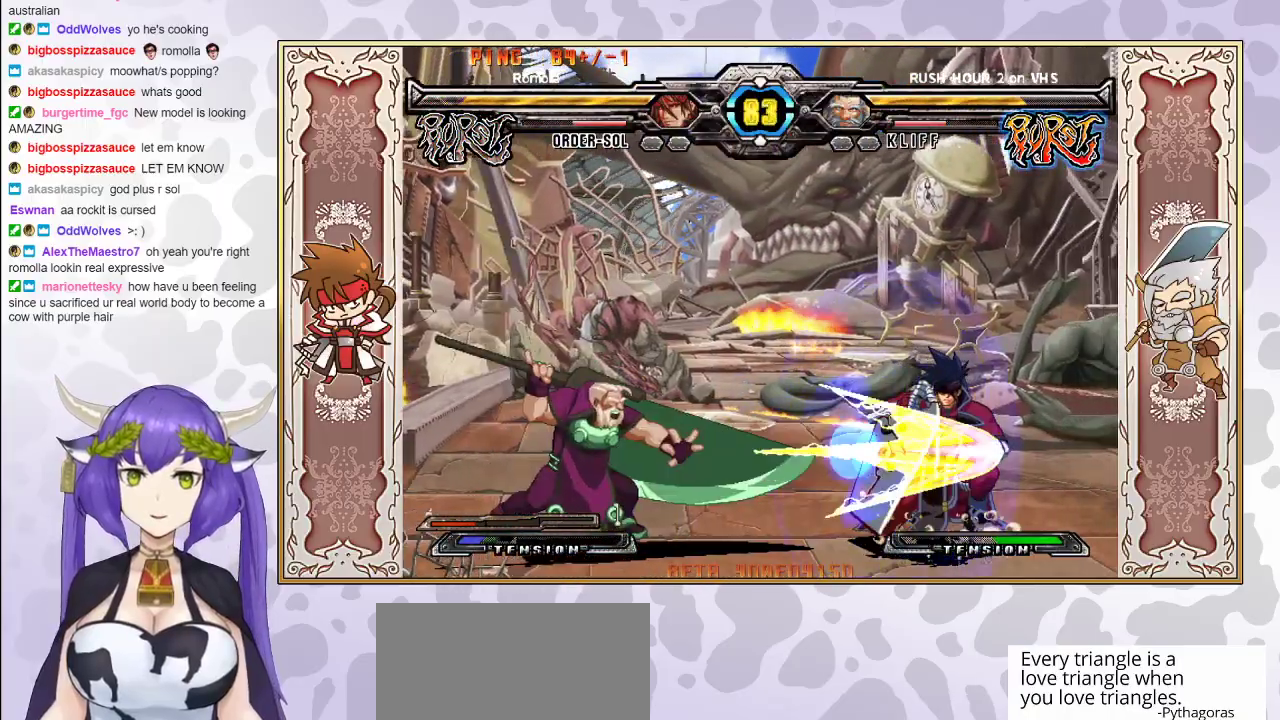
{"buttons": [], "events": []}
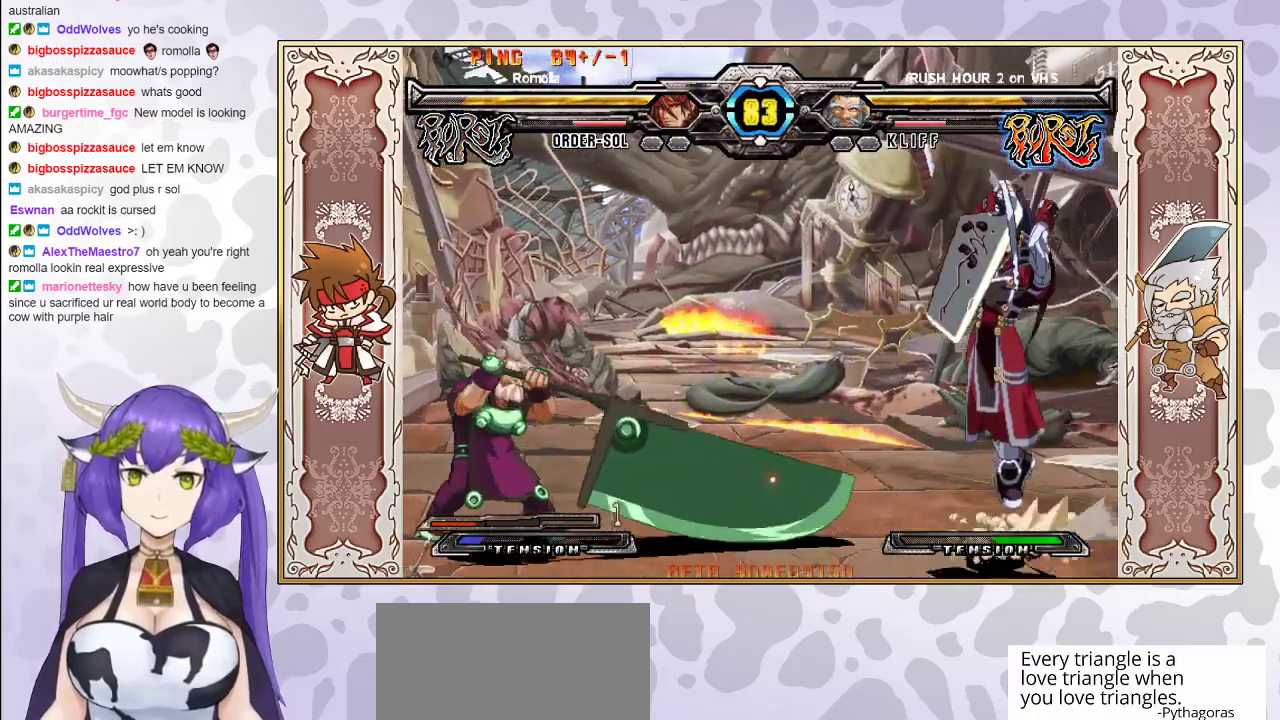
{"buttons": [], "events": [[250, "CIRCLE", "down"], [367, "CIRCLE", "up"]]}
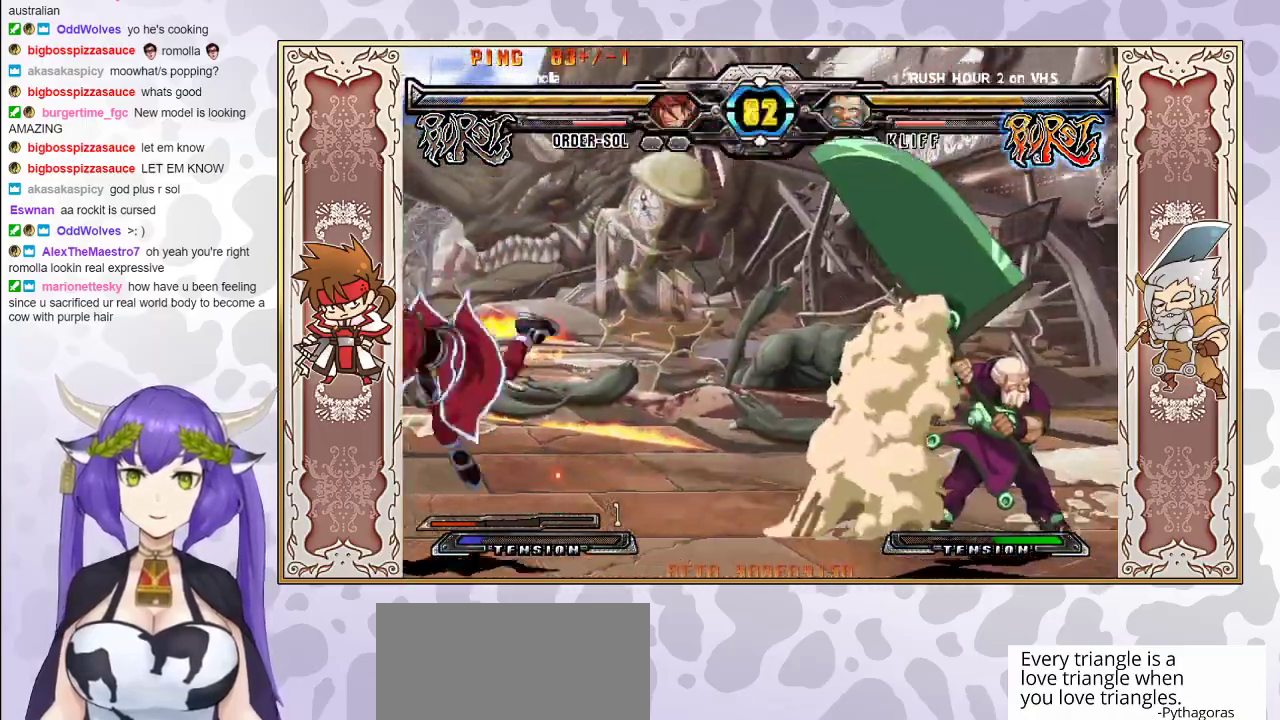
{"buttons": [], "events": []}
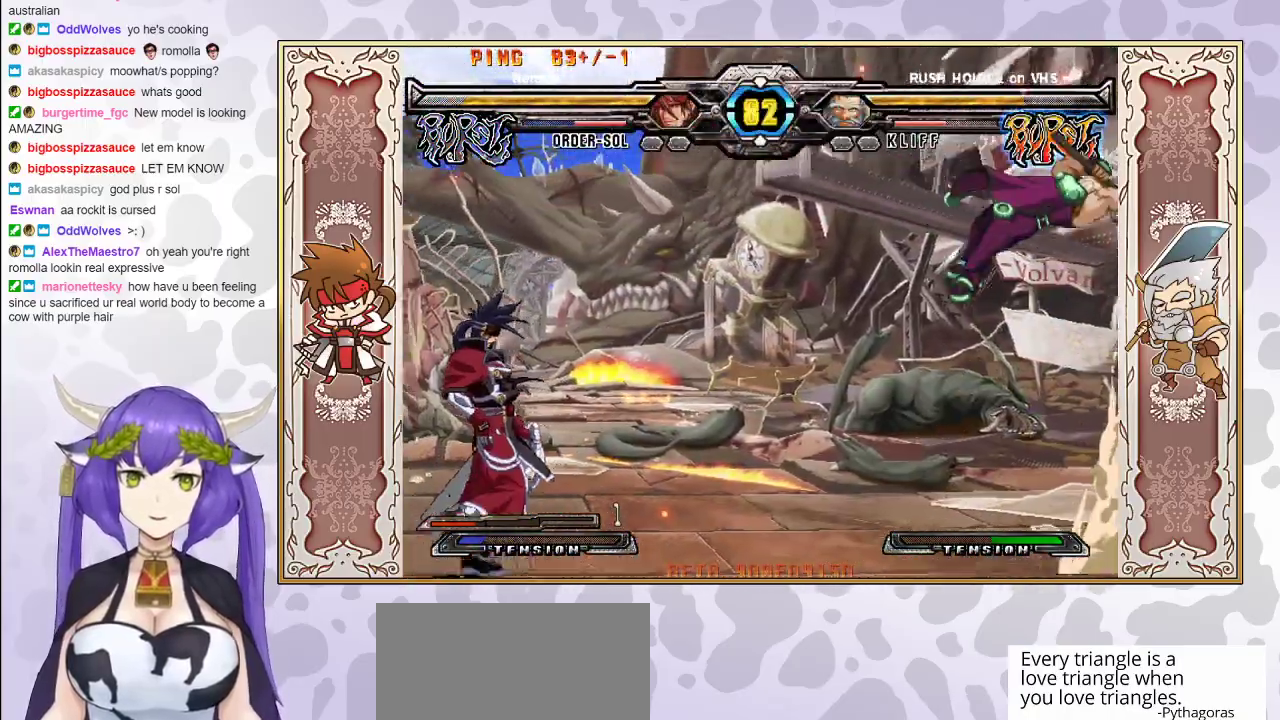
{"buttons": [], "events": [[233, "R1", "down"], [317, "R1", "up"]]}
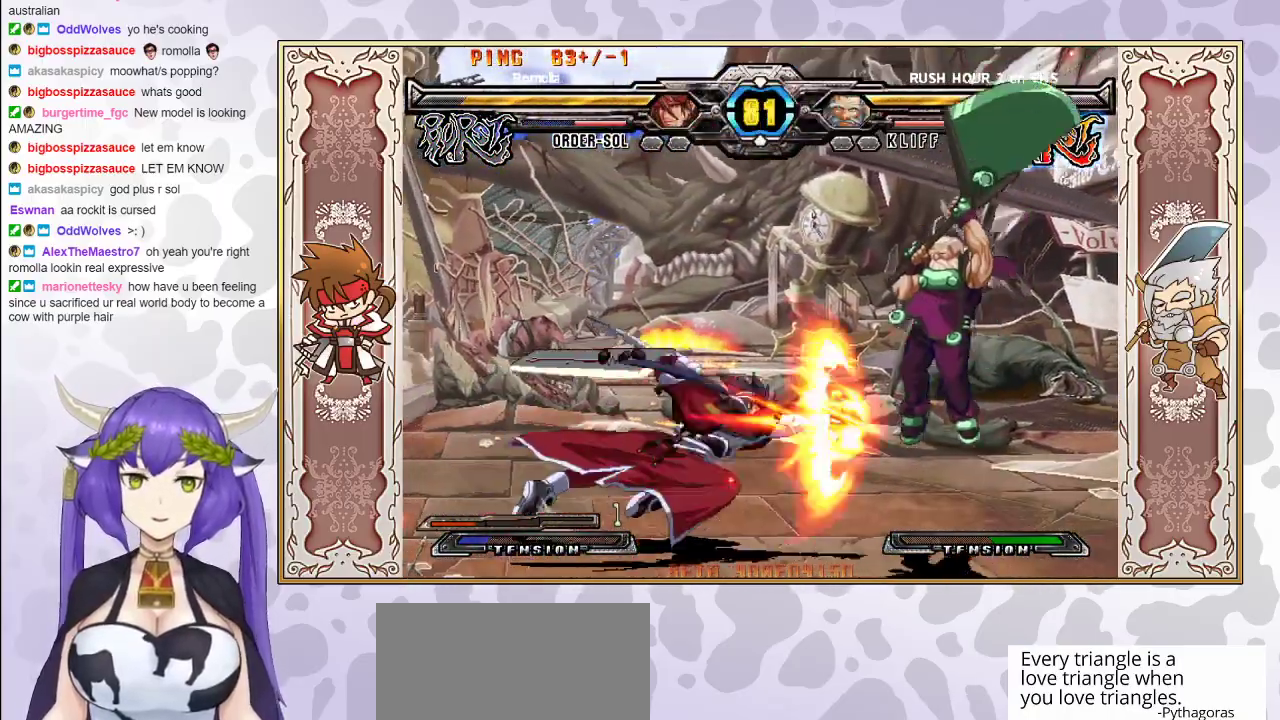
{"buttons": [], "events": []}
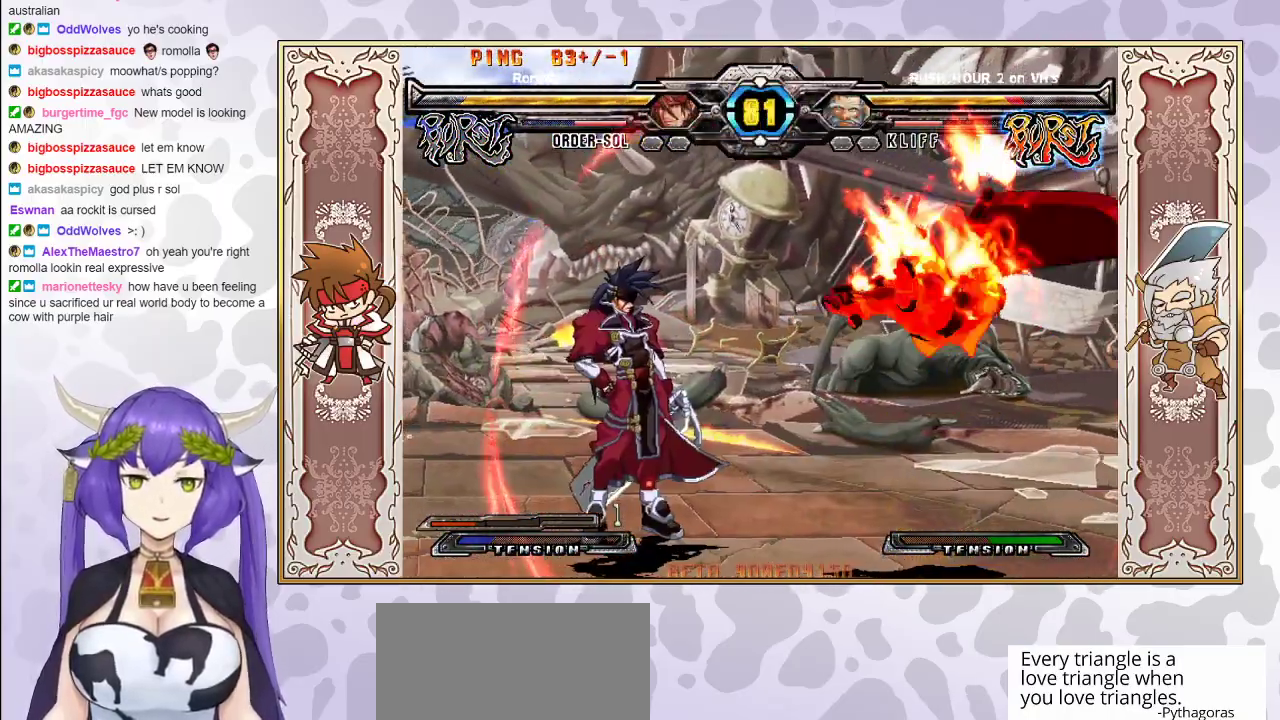
{"buttons": [], "events": [[200, "TRIANGLE", "down"], [367, "TRIANGLE", "up"]]}
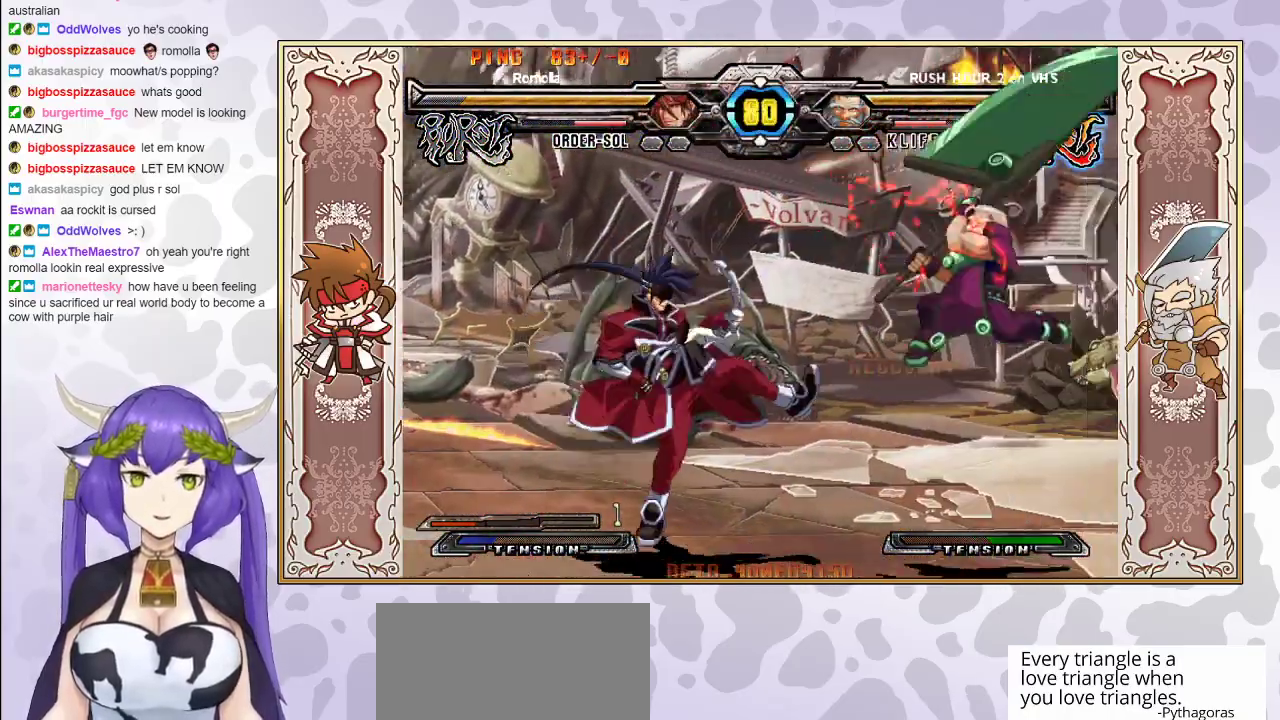
{"buttons": [], "events": []}
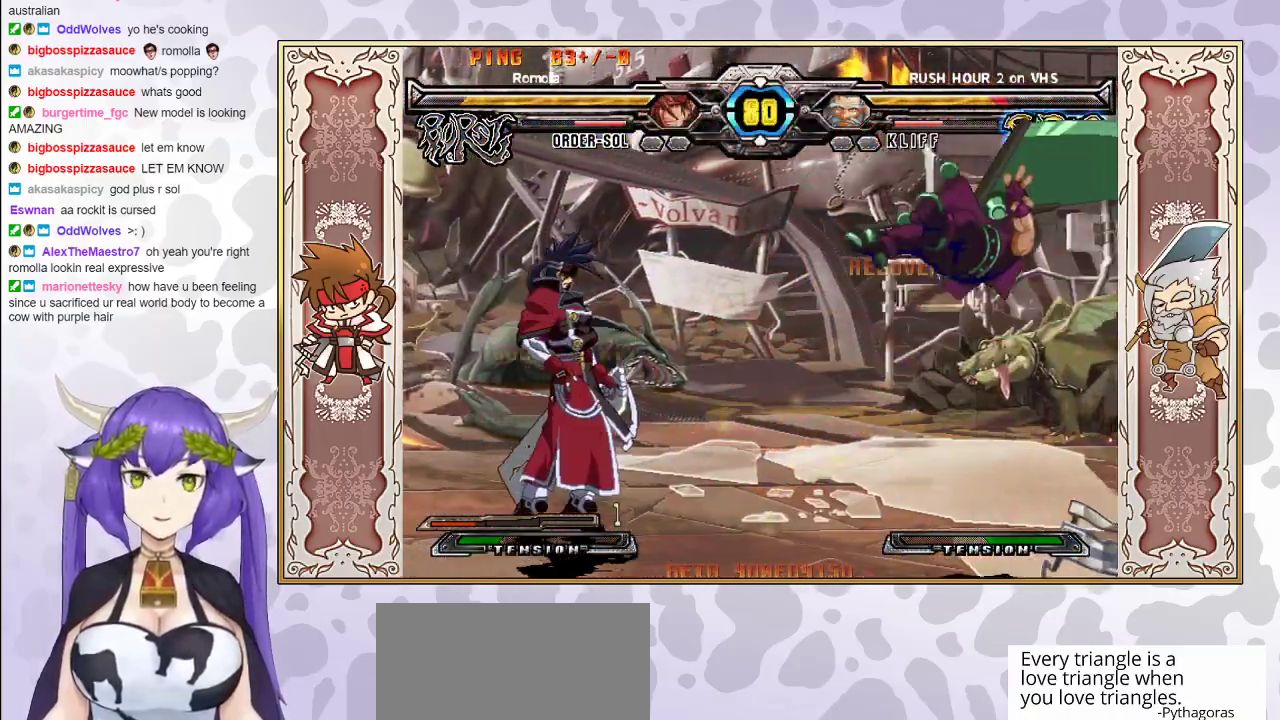
{"buttons": [], "events": []}
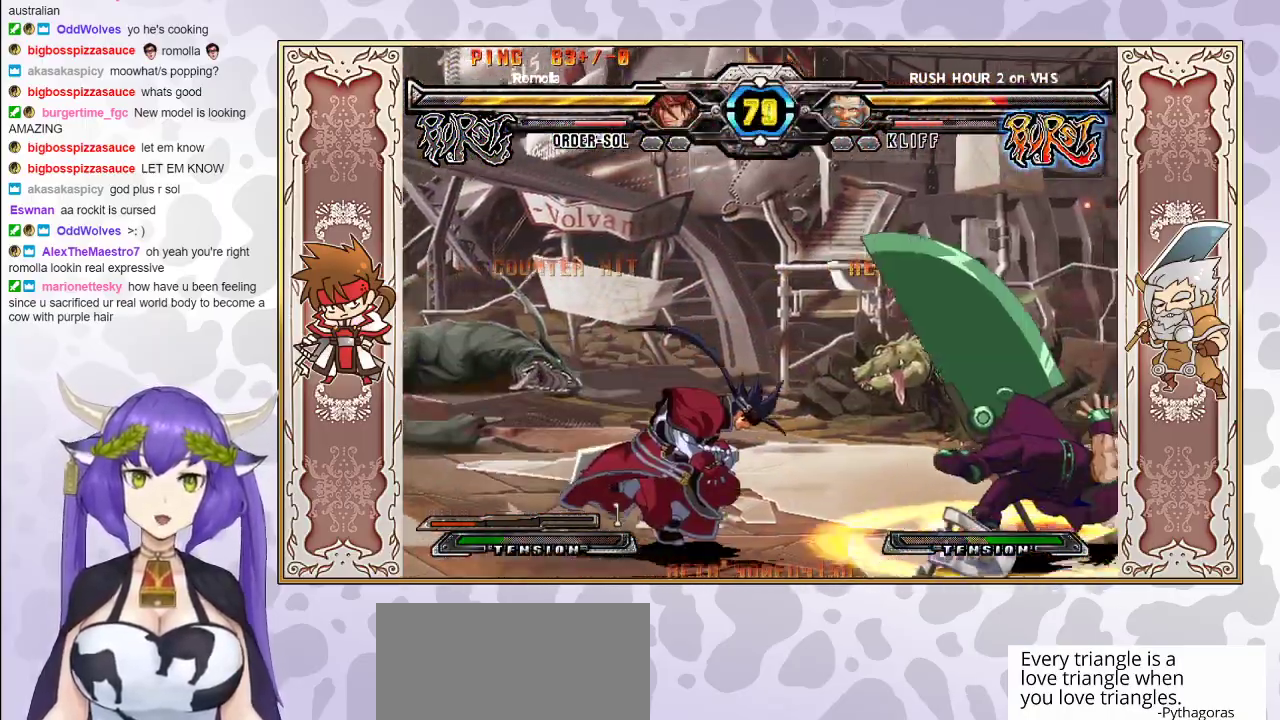
{"buttons": [], "events": []}
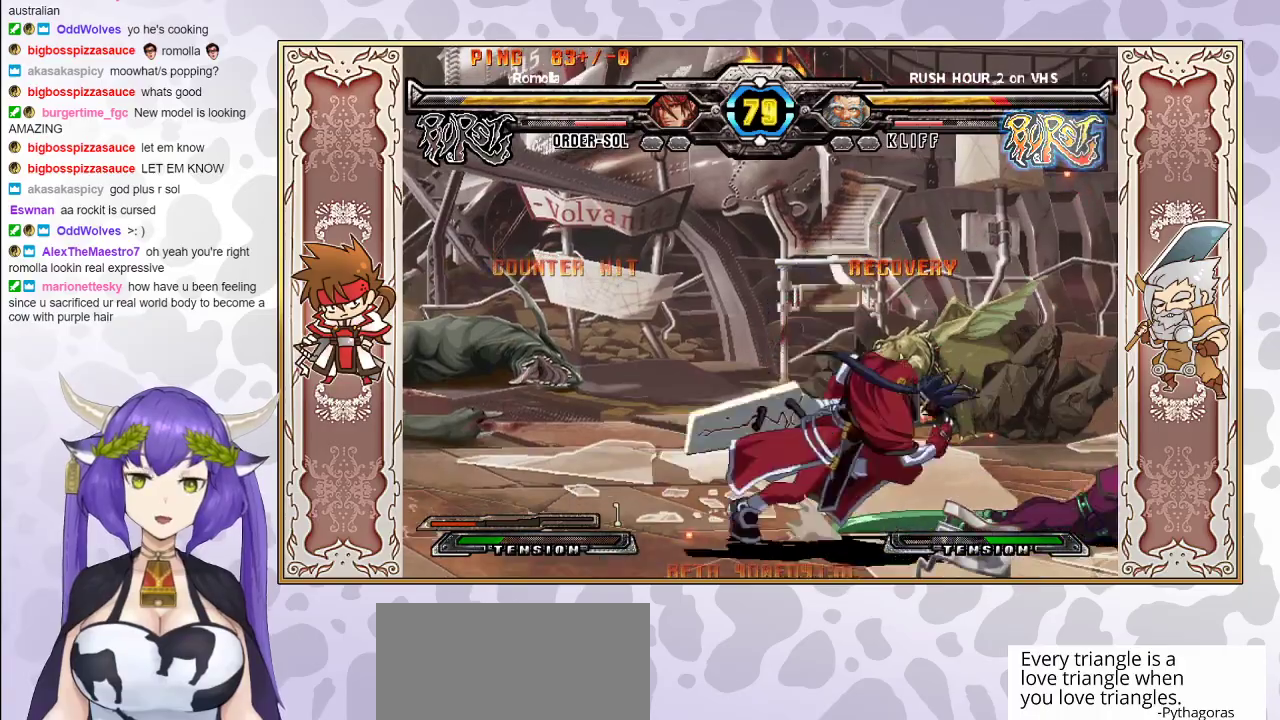
{"buttons": [], "events": []}
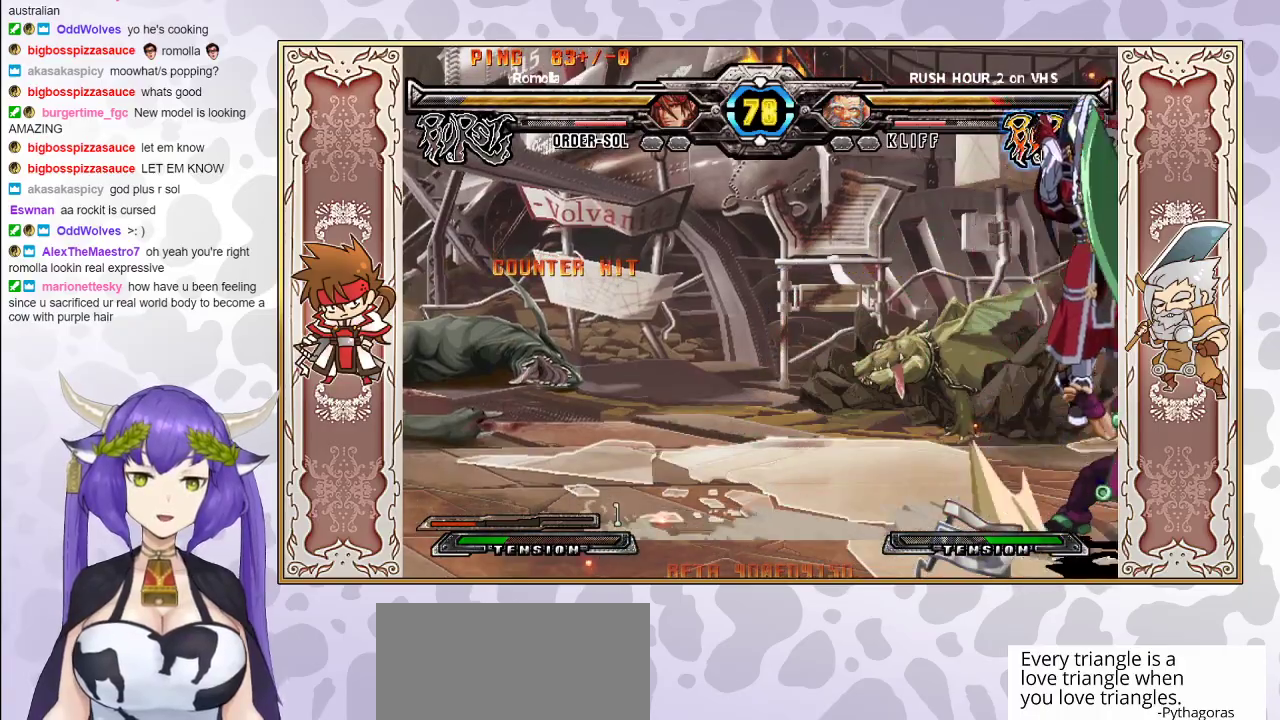
{"buttons": [], "events": [[167, "CIRCLE", "down"], [267, "CIRCLE", "up"]]}
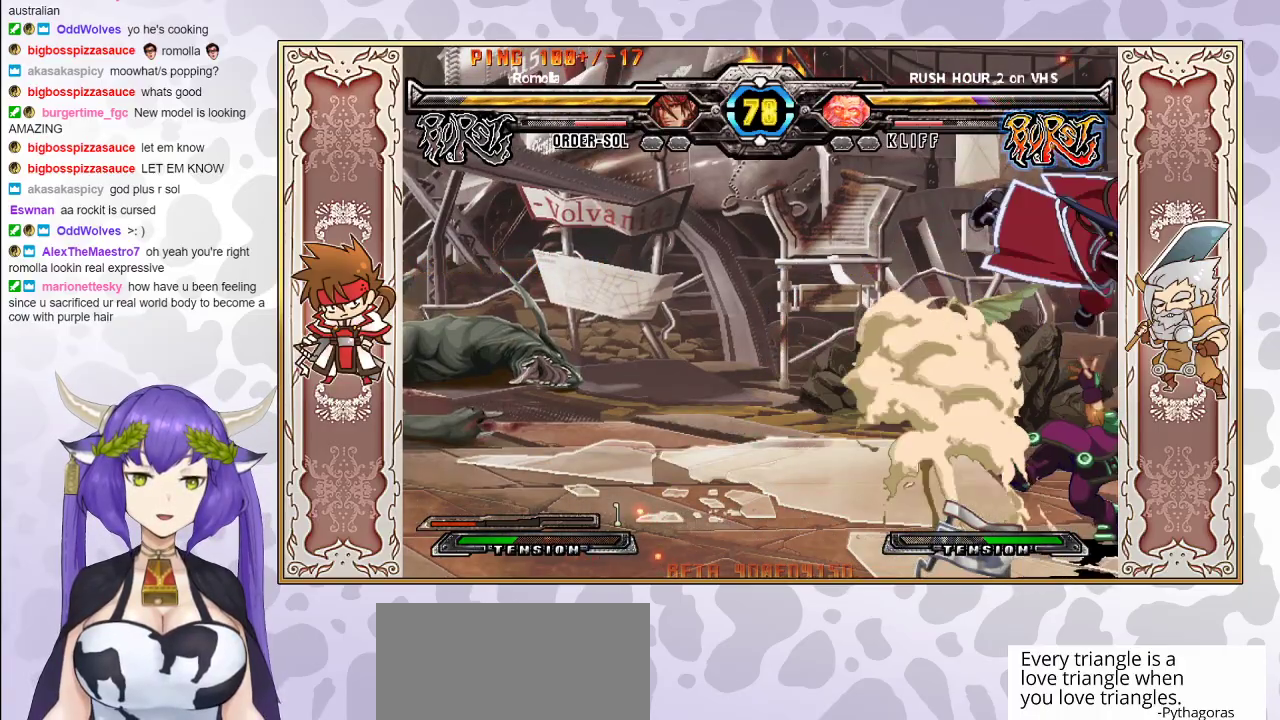
{"buttons": [], "events": [[167, "TRIANGLE", "down"], [250, "TRIANGLE", "up"], [317, "R1", "down"], [433, "R1", "up"]]}
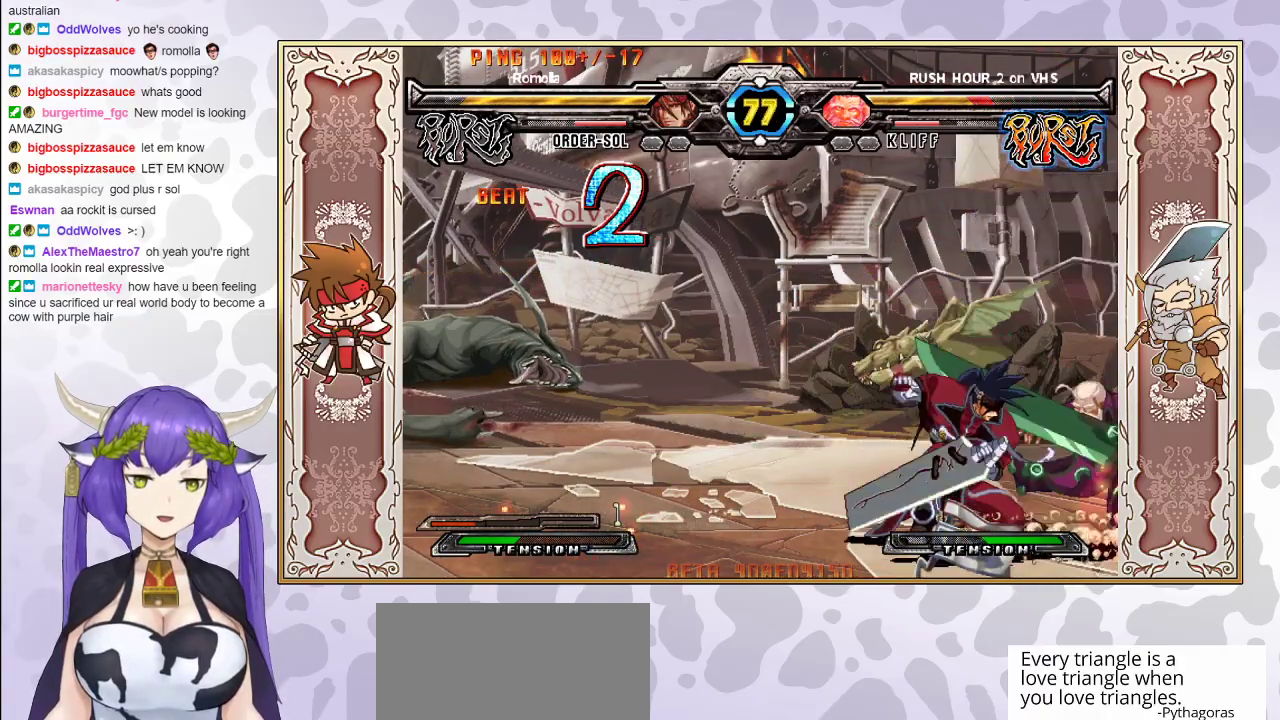
{"buttons": ["CROSS"], "events": [[100, "R2", "down"], [167, "R2", "up"], [200, "R2", "down"], [283, "R2", "up"], [467, "CROSS", "down"]]}
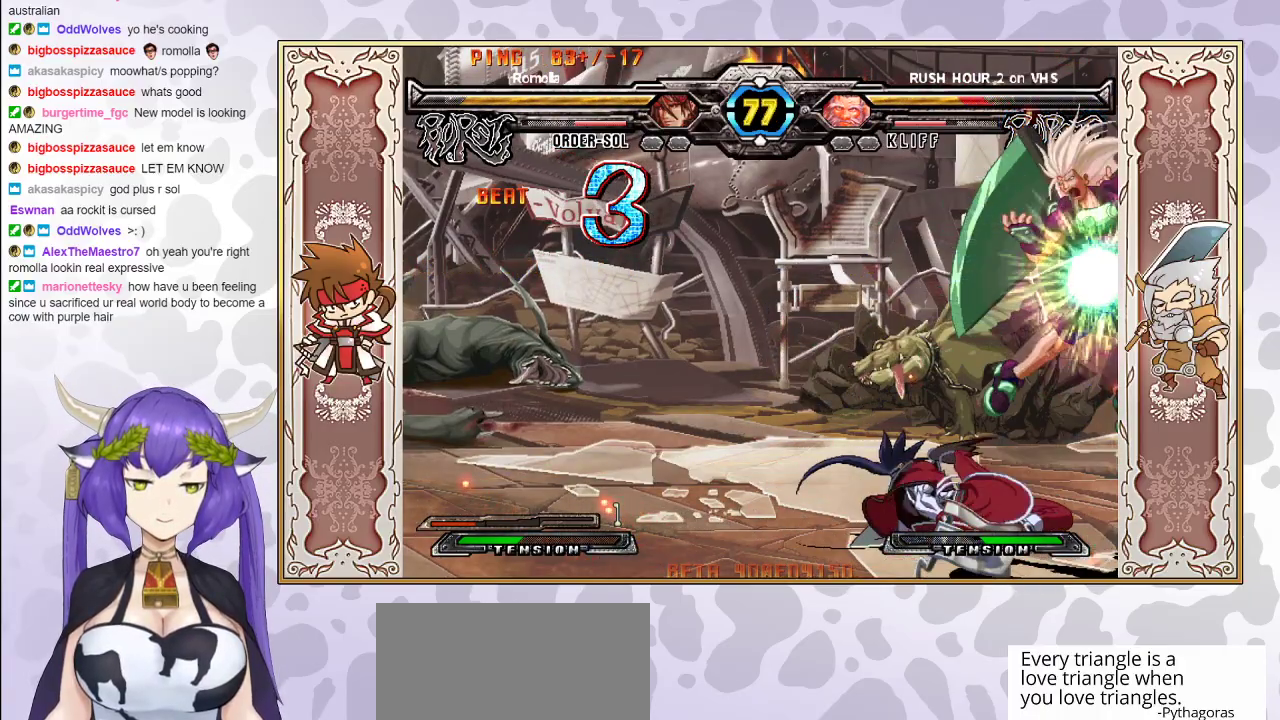
{"buttons": ["CROSS", "TRIANGLE"], "events": [[33, "CROSS", "up"], [367, "CROSS", "down"], [367, "TRIANGLE", "down"], [417, "CROSS", "up"], [433, "TRIANGLE", "up"], [500, "CROSS", "down"], [500, "TRIANGLE", "down"]]}
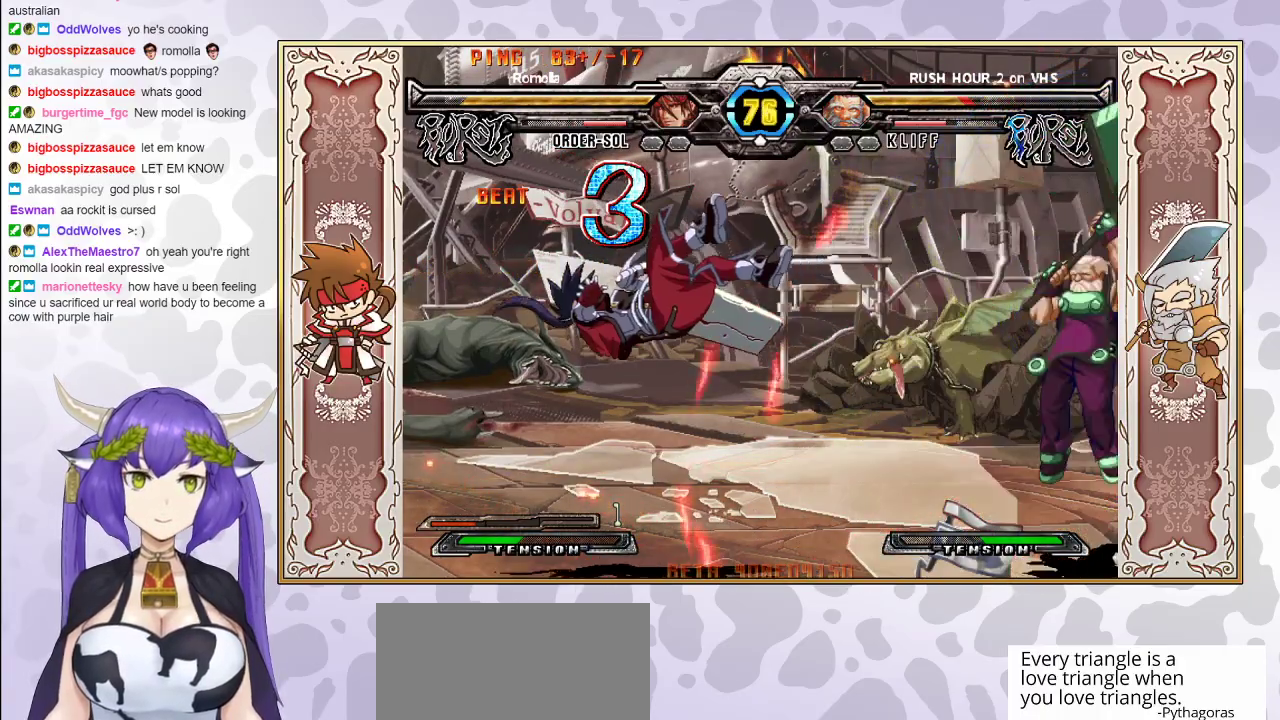
{"buttons": ["R1"], "events": [[50, "CROSS", "up"], [50, "TRIANGLE", "up"], [117, "CROSS", "down"], [117, "TRIANGLE", "down"], [217, "CROSS", "up"], [250, "TRIANGLE", "up"], [467, "R1", "down"]]}
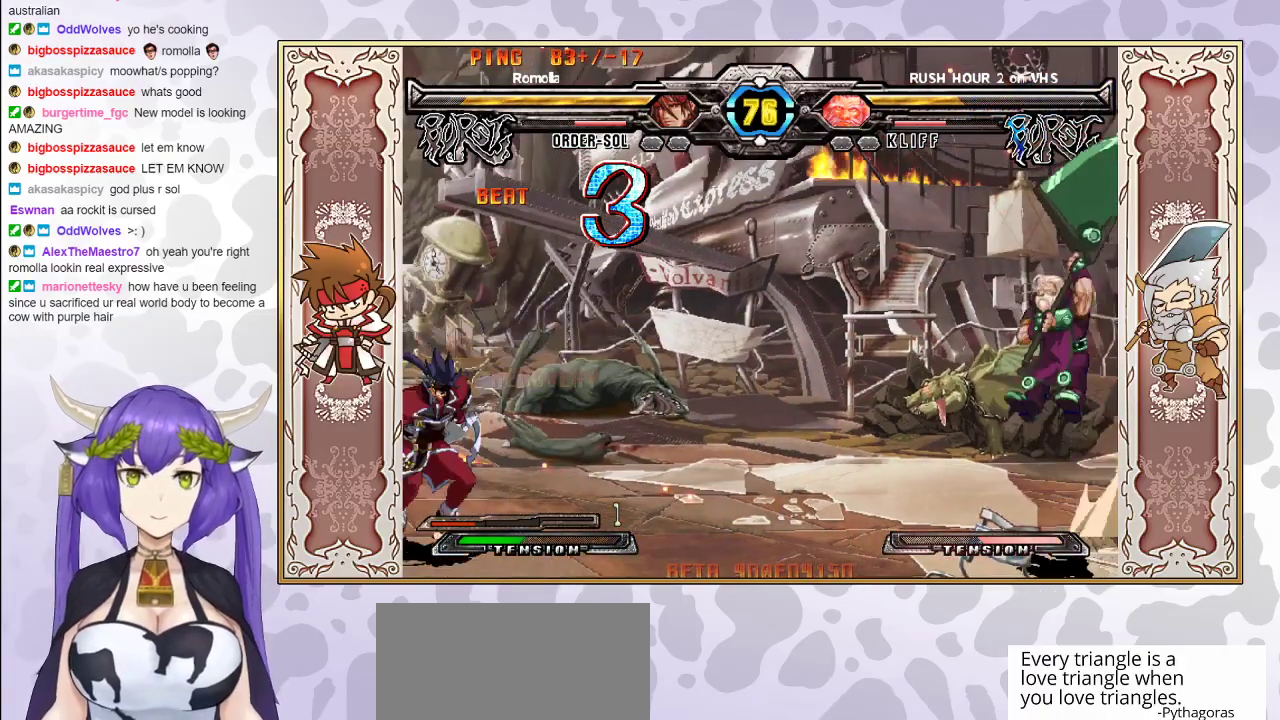
{"buttons": [], "events": [[50, "R1", "up"], [67, "R1", "down"], [117, "R1", "up"]]}
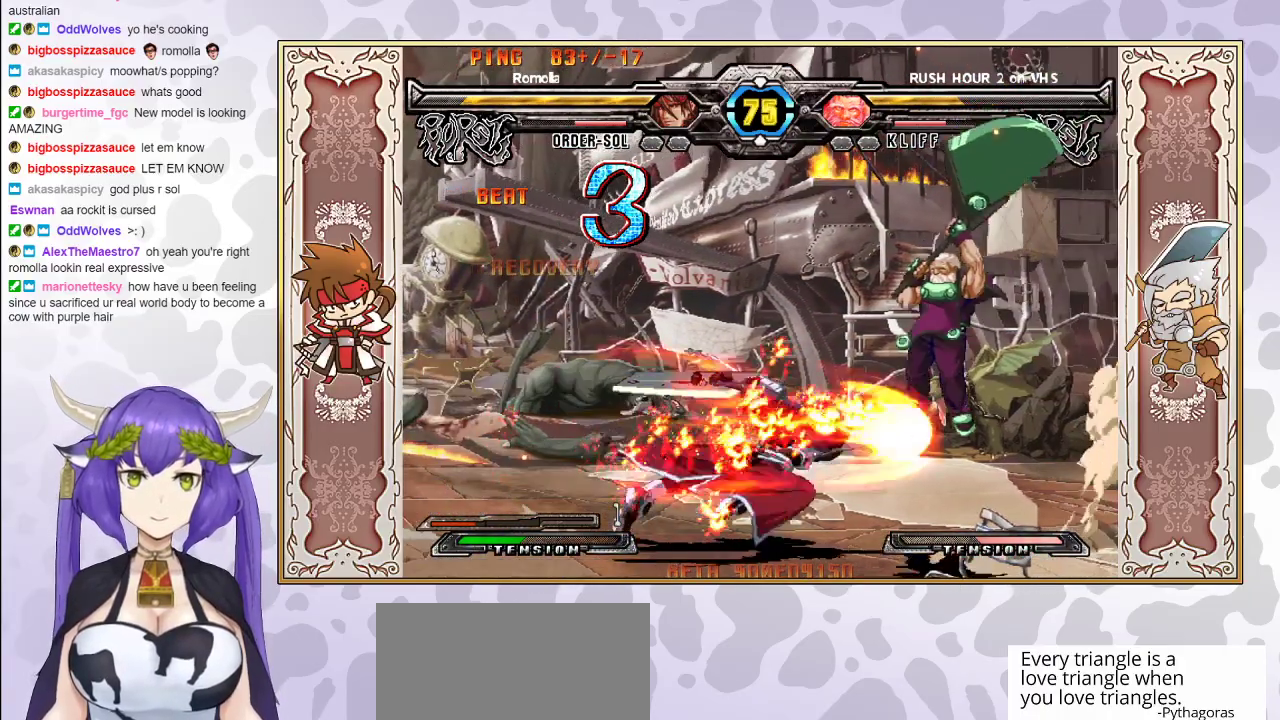
{"buttons": [], "events": []}
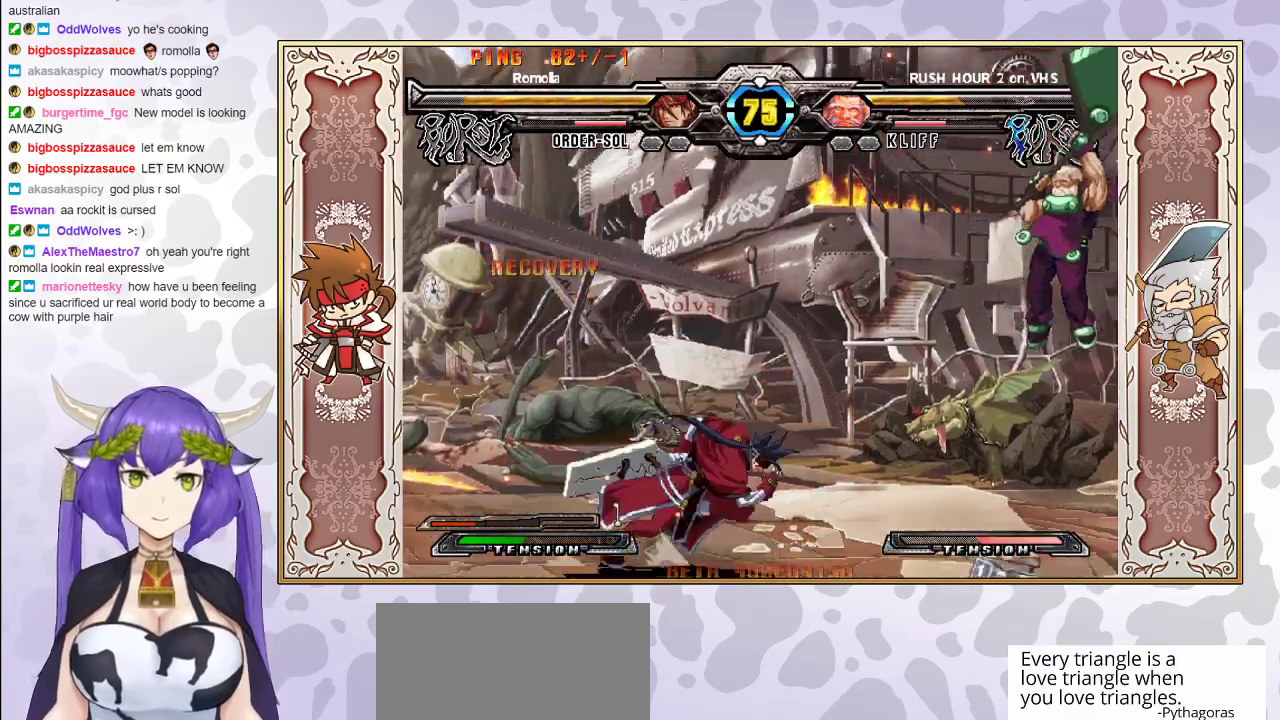
{"buttons": [], "events": [[333, "CIRCLE", "down"], [433, "CIRCLE", "up"]]}